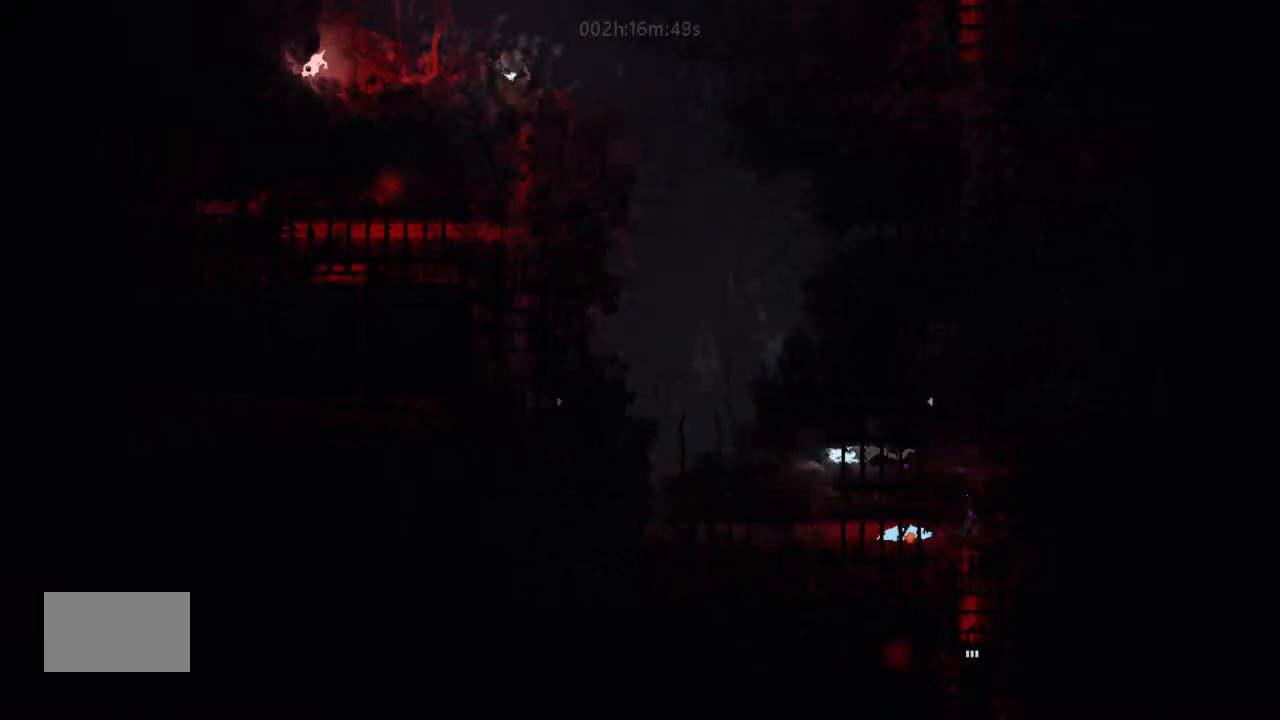
Gameplay with keyboard and mouse; each line is a JSON object with the keys held at the frame after it. "events" lists presses ("down") and releases ("up") of "down", "g", "j", "left", "right", "t" and "up" between this image and that frame as [ms after this image, input, new state], when the widget could be followed in between. No other keys are recorded. Mouse buttons are not recorded. Not read: mouse_move.
{"keys": ["down"], "events": [[300, "down", "down"], [334, "right", "up"]]}
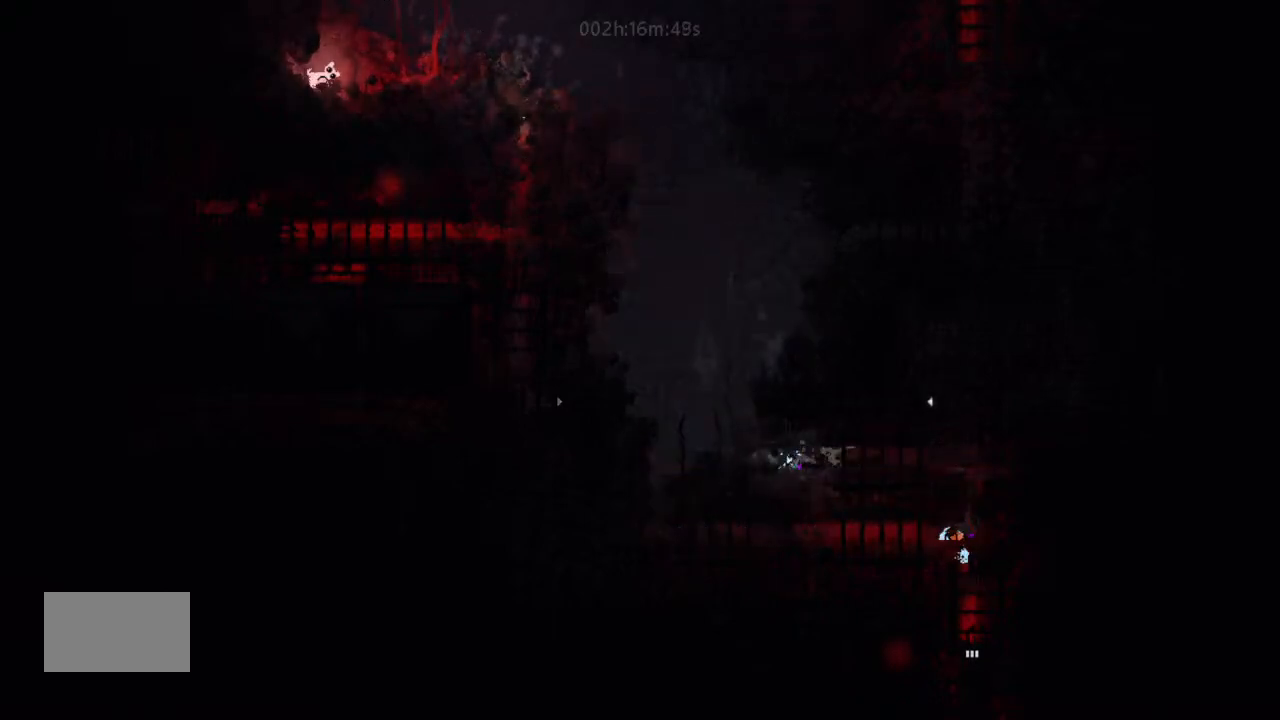
{"keys": ["down", "right"], "events": [[167, "j", "down"], [367, "j", "up"], [367, "right", "down"]]}
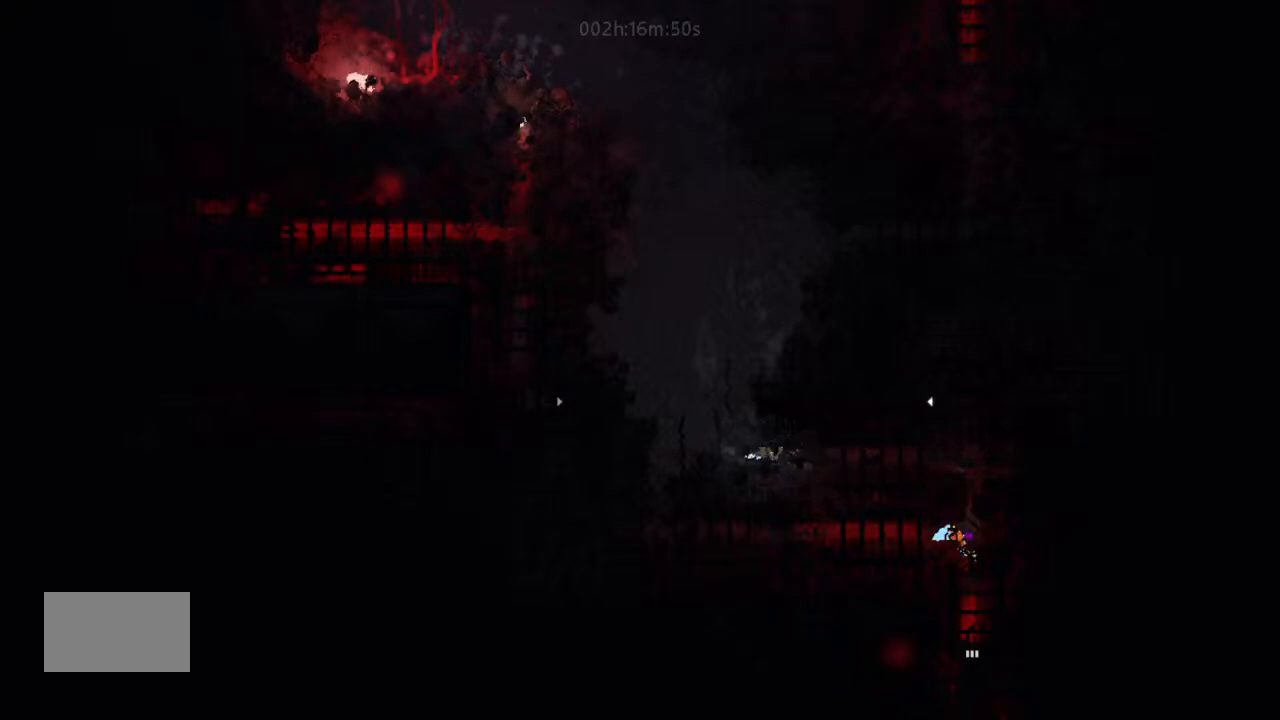
{"keys": ["left"], "events": [[67, "right", "up"], [300, "down", "up"], [300, "left", "down"]]}
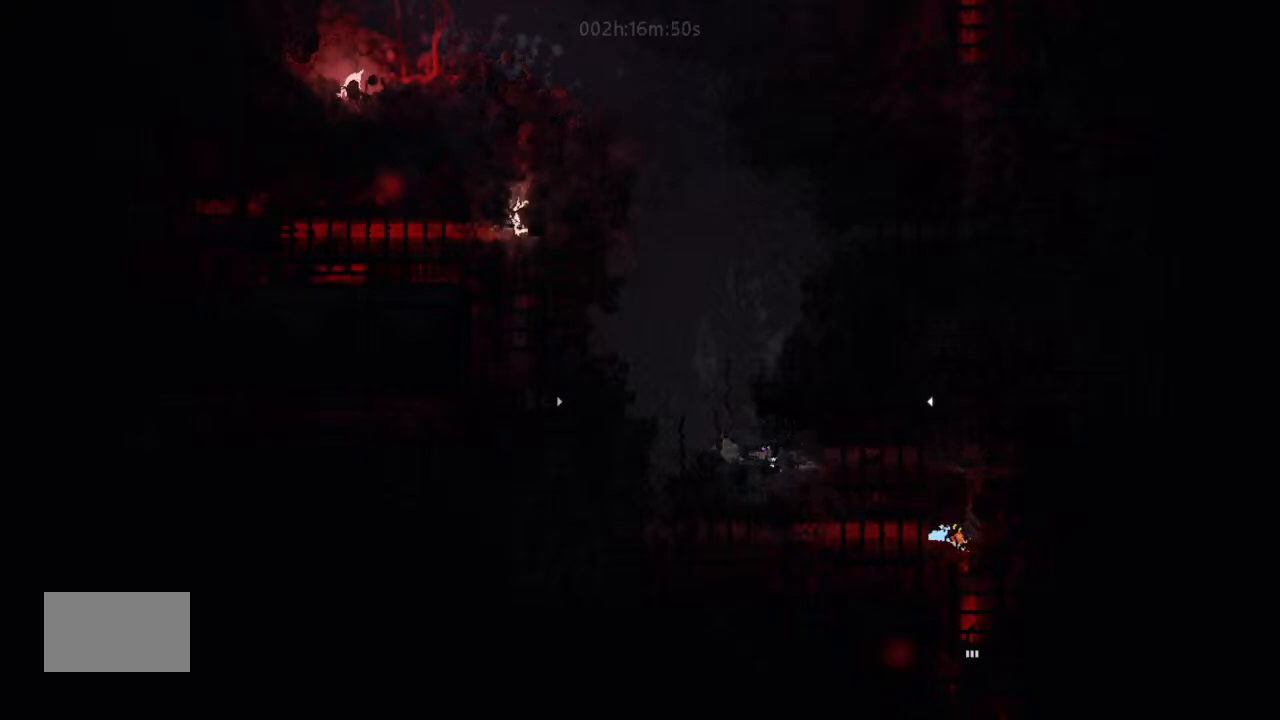
{"keys": ["left"], "events": []}
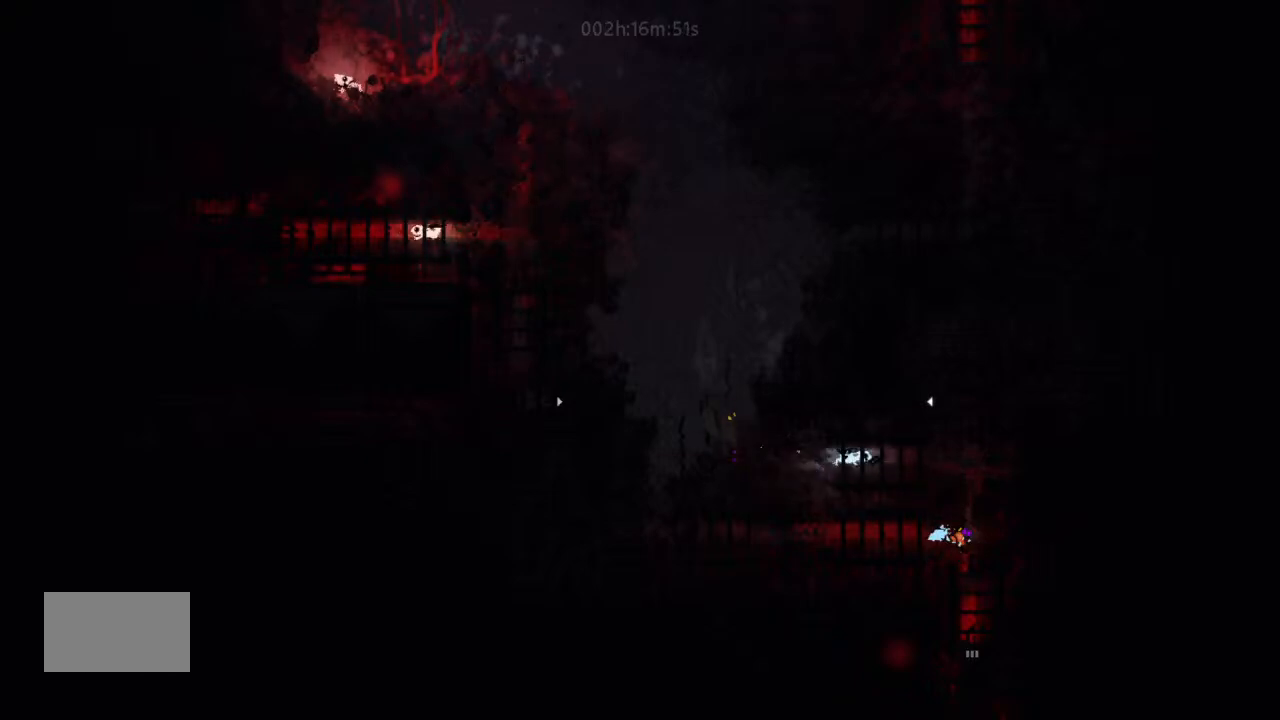
{"keys": ["down"], "events": [[234, "down", "down"], [334, "left", "up"]]}
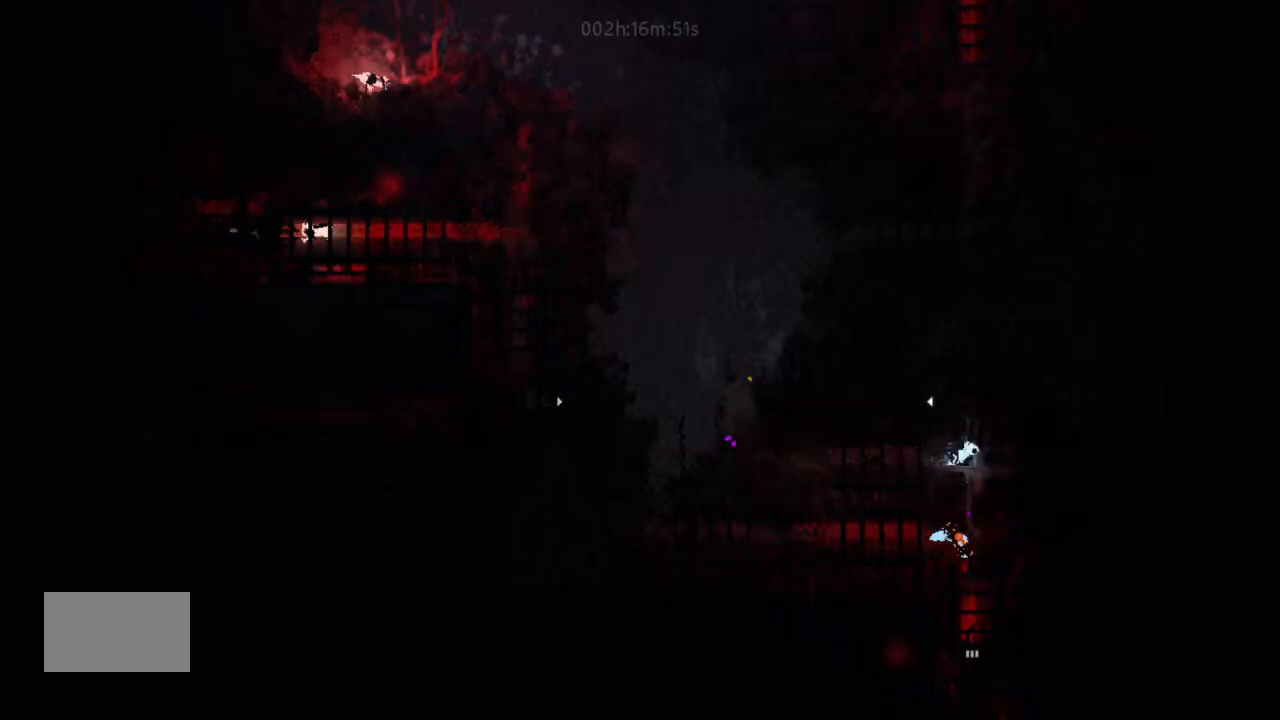
{"keys": ["down", "j"], "events": [[167, "down", "up"], [167, "left", "down"], [234, "down", "down"], [234, "left", "up"], [334, "right", "down"], [400, "right", "up"], [467, "j", "down"]]}
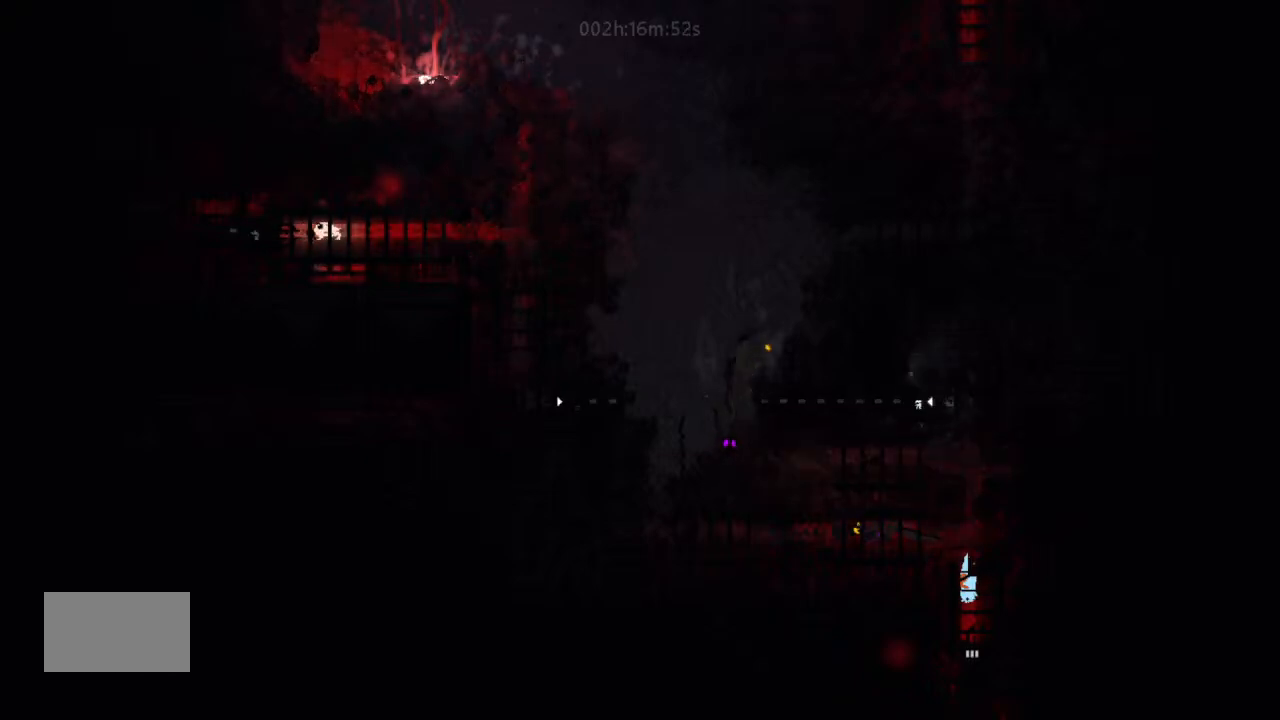
{"keys": ["down"], "events": [[34, "j", "up"]]}
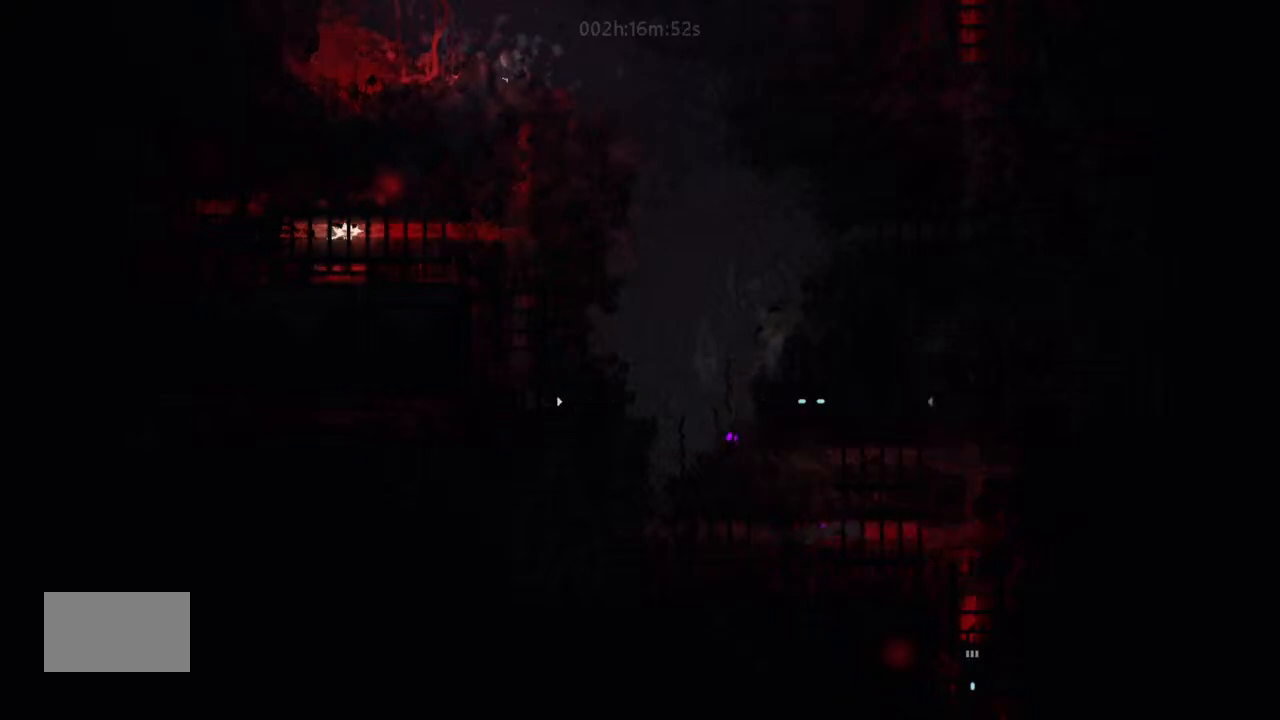
{"keys": [], "events": [[367, "down", "up"]]}
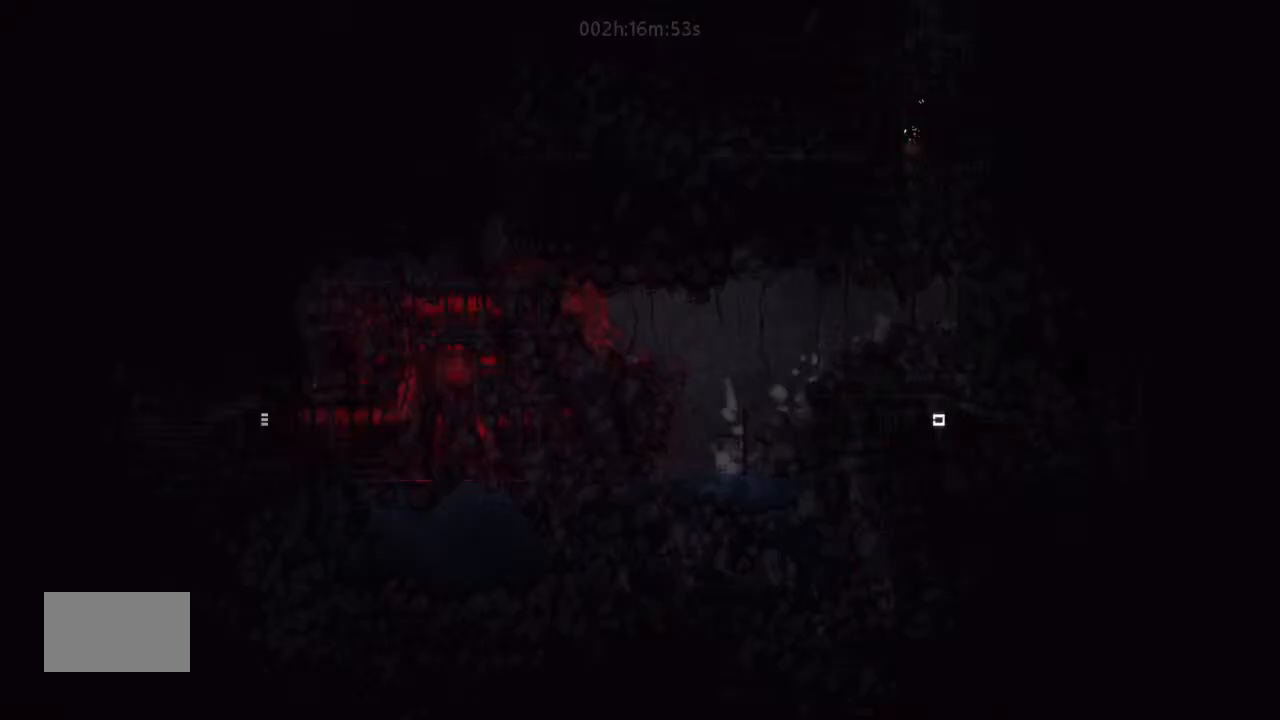
{"keys": ["down"], "events": [[134, "down", "down"], [167, "j", "down"], [300, "j", "up"]]}
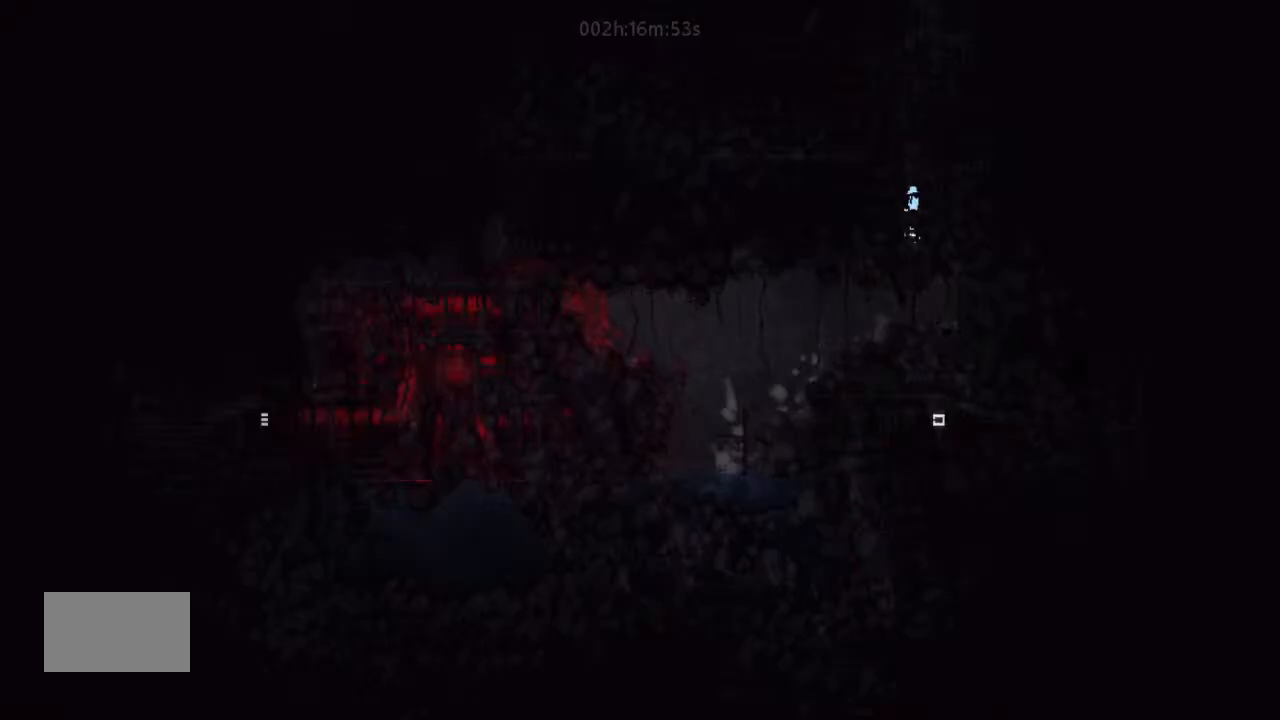
{"keys": ["left"], "events": [[67, "left", "down"], [134, "down", "up"], [367, "up", "down"], [500, "up", "up"]]}
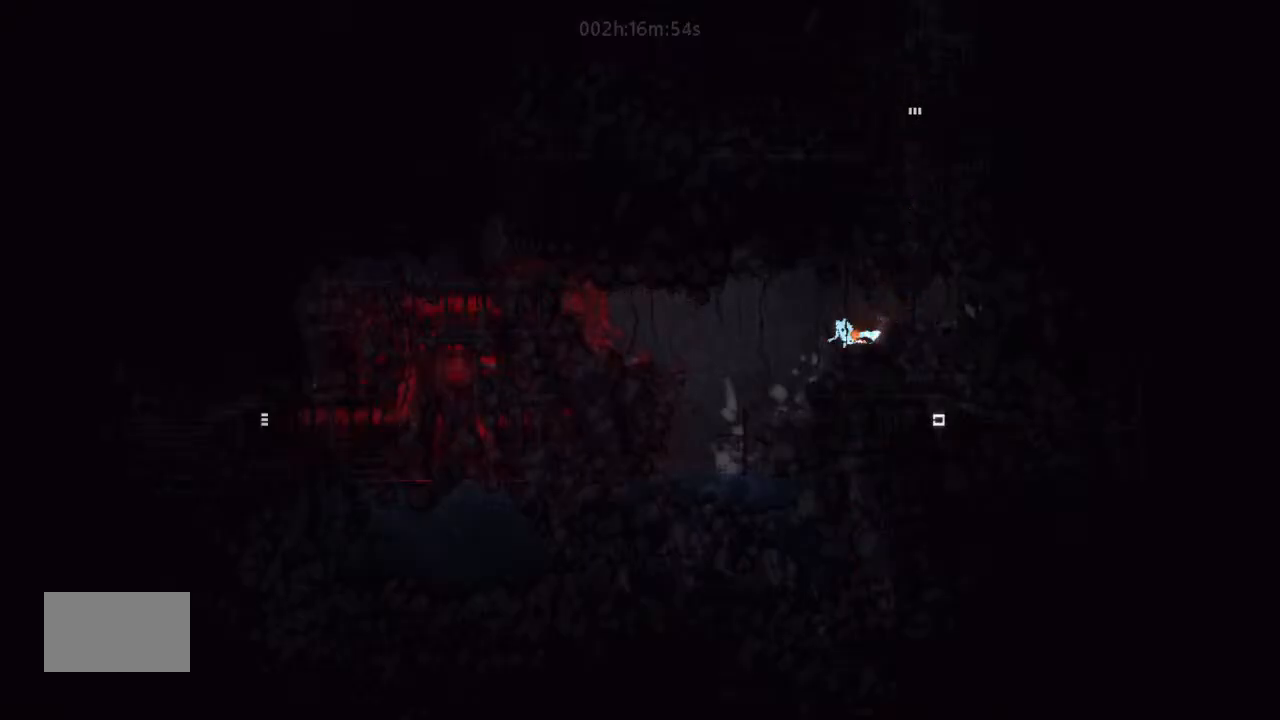
{"keys": [], "events": [[200, "left", "up"], [234, "right", "down"], [367, "right", "up"]]}
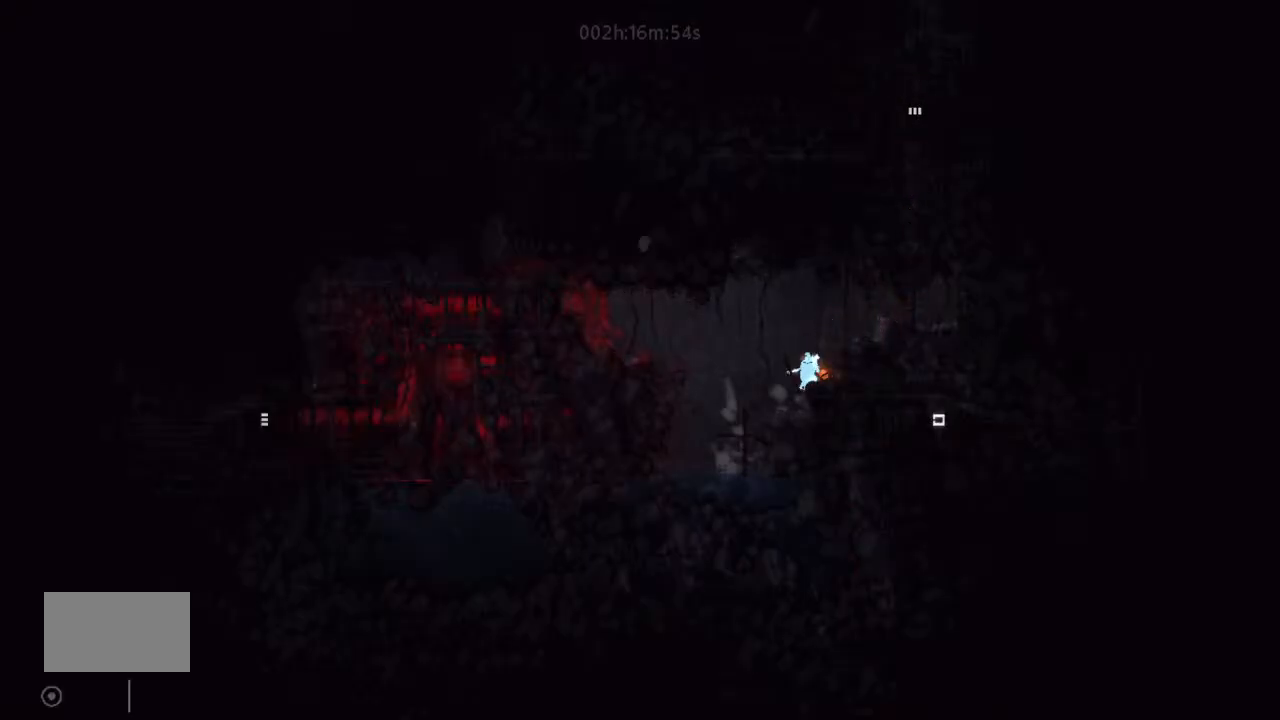
{"keys": [], "events": []}
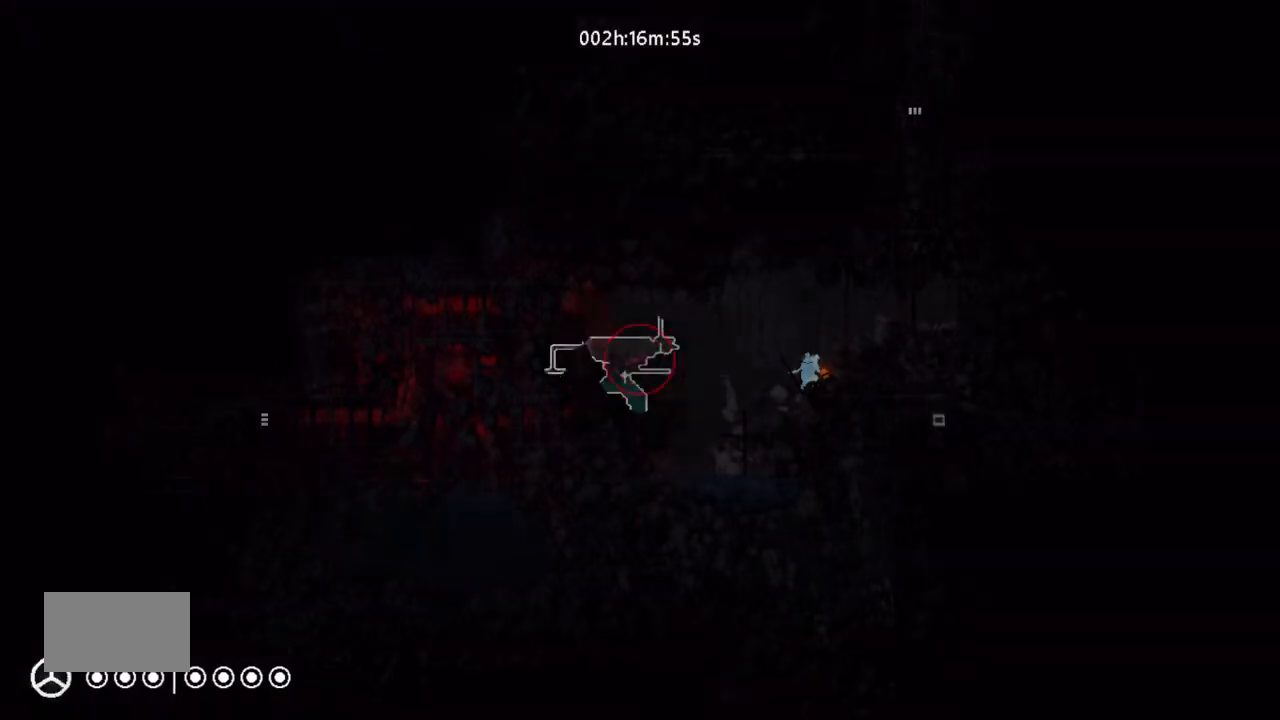
{"keys": [], "events": []}
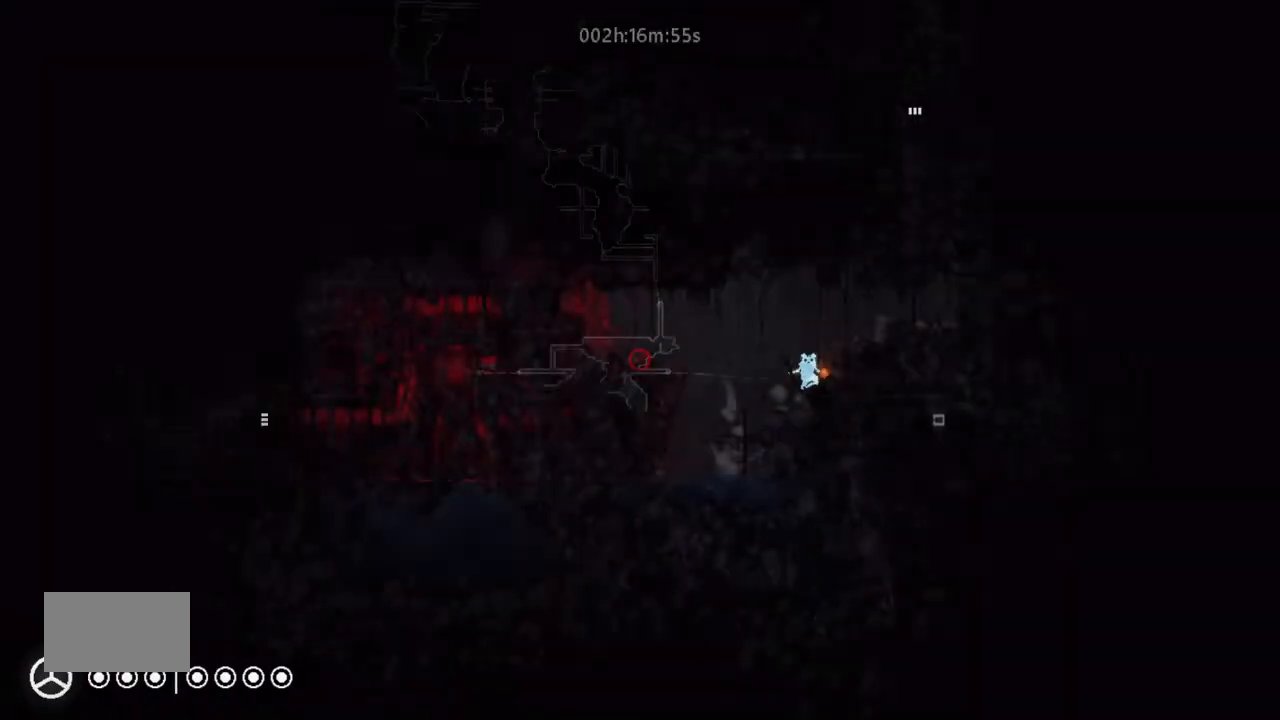
{"keys": [], "events": []}
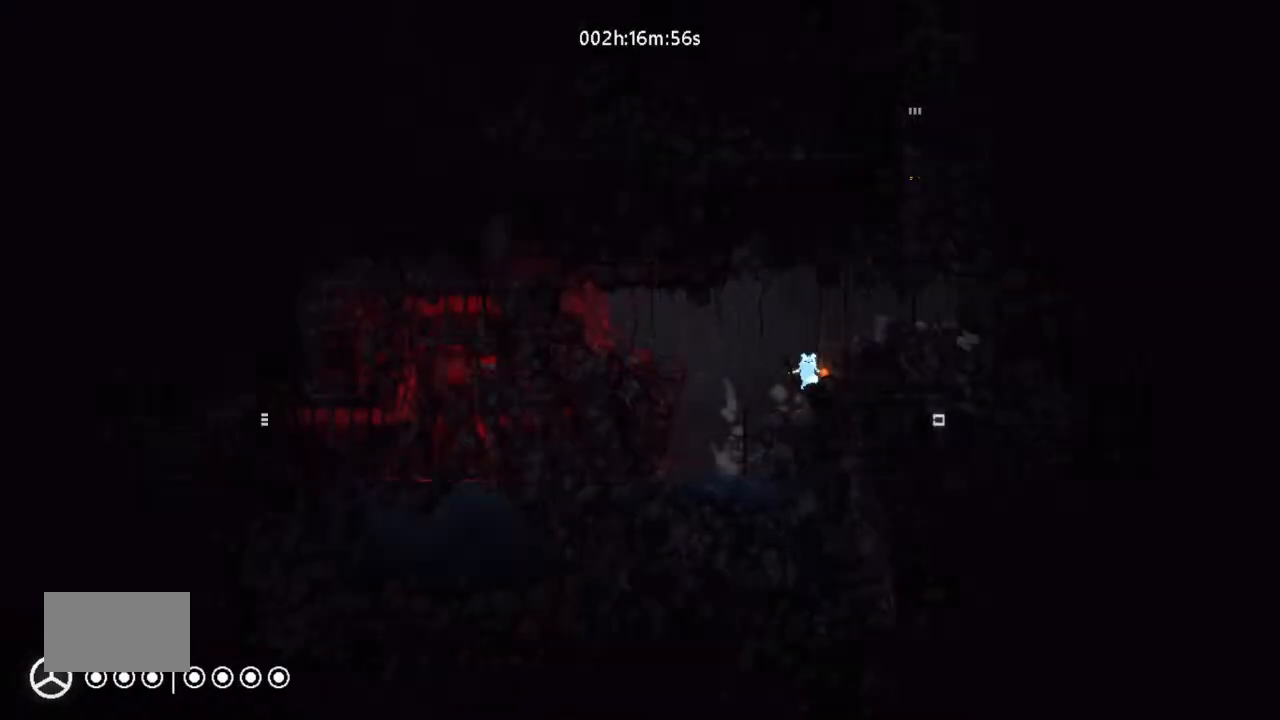
{"keys": ["right"], "events": [[200, "left", "down"], [467, "left", "up"], [467, "right", "down"]]}
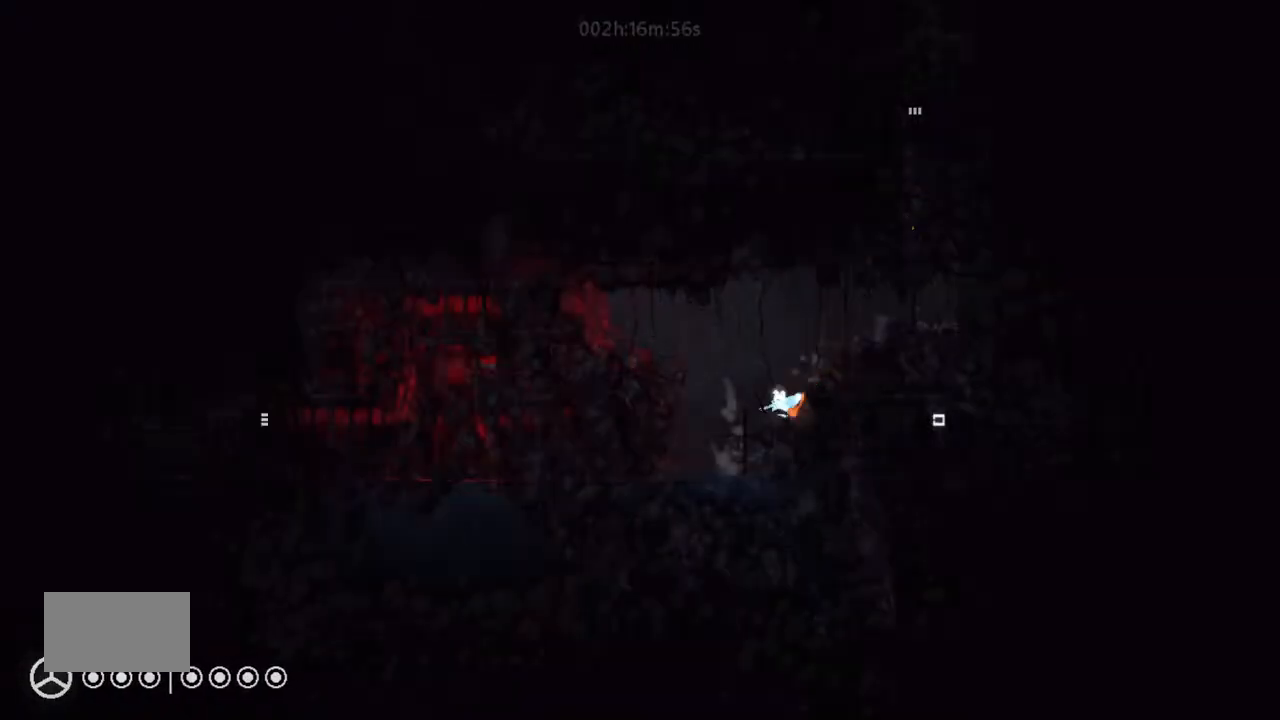
{"keys": [], "events": [[234, "down", "down"], [334, "down", "up"], [500, "right", "up"]]}
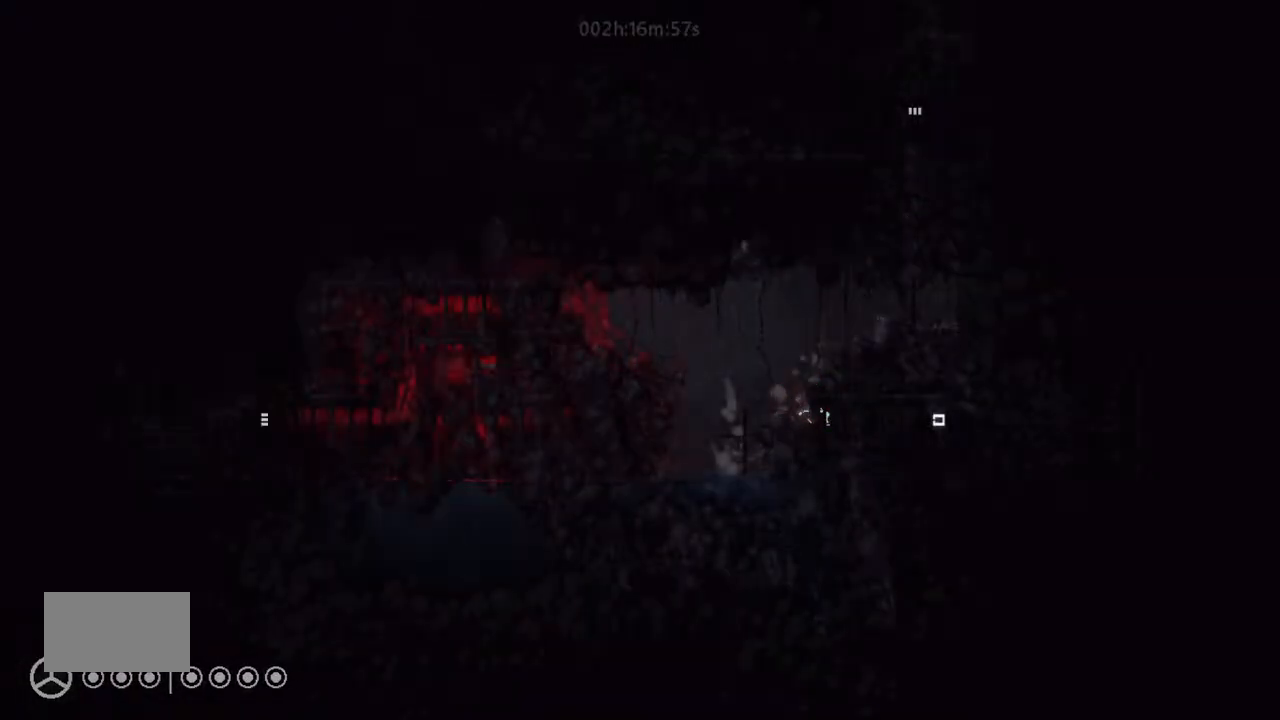
{"keys": [], "events": [[134, "right", "down"], [200, "right", "up"], [300, "left", "down"], [400, "left", "up"]]}
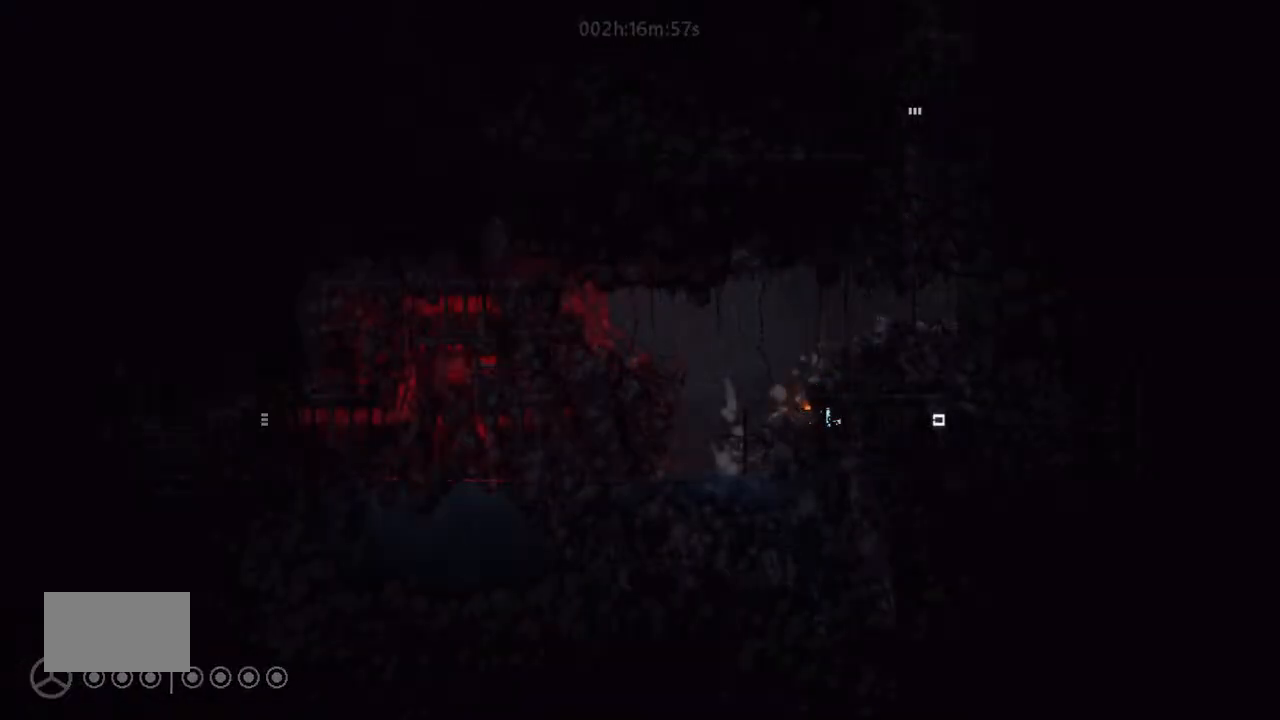
{"keys": [], "events": []}
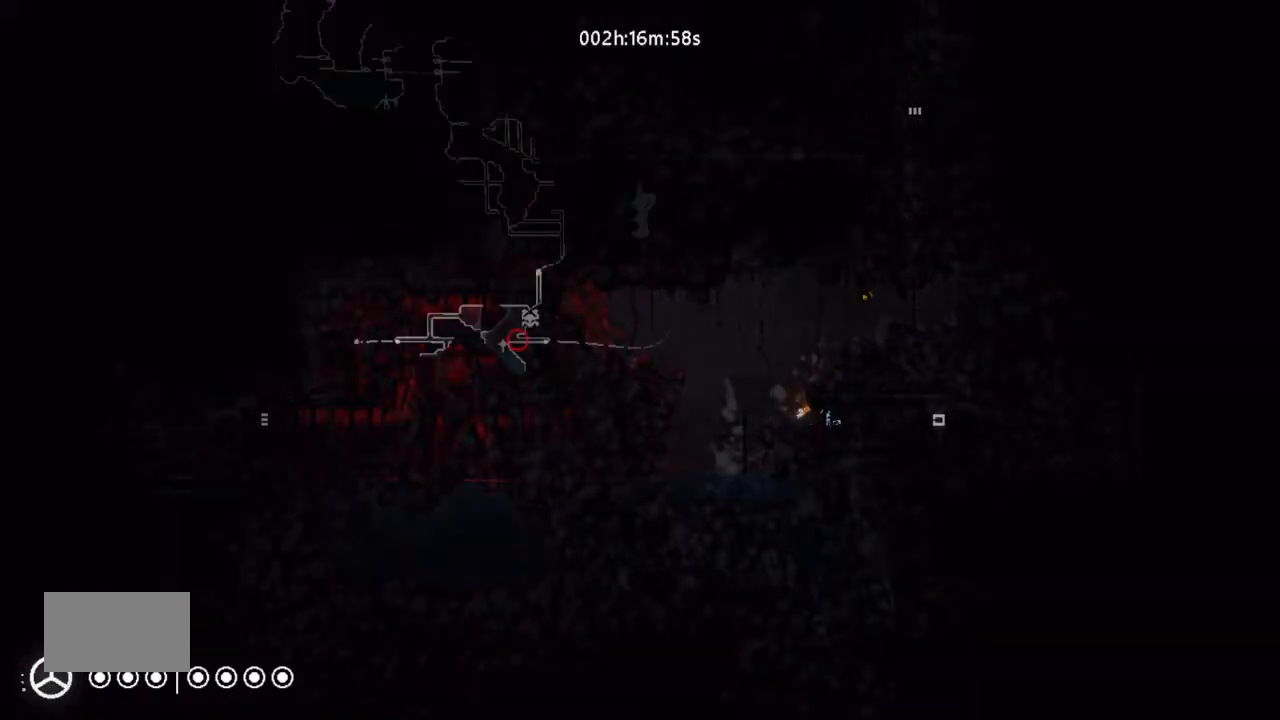
{"keys": [], "events": []}
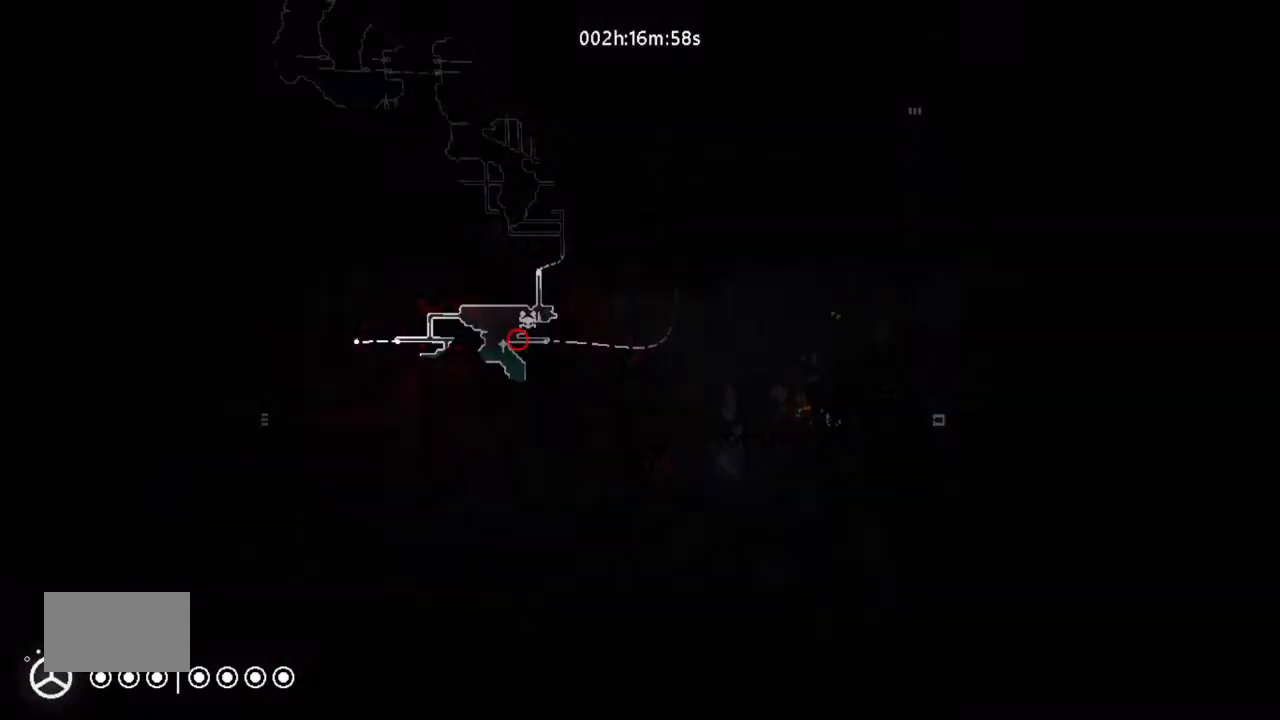
{"keys": ["right"], "events": [[234, "right", "down"]]}
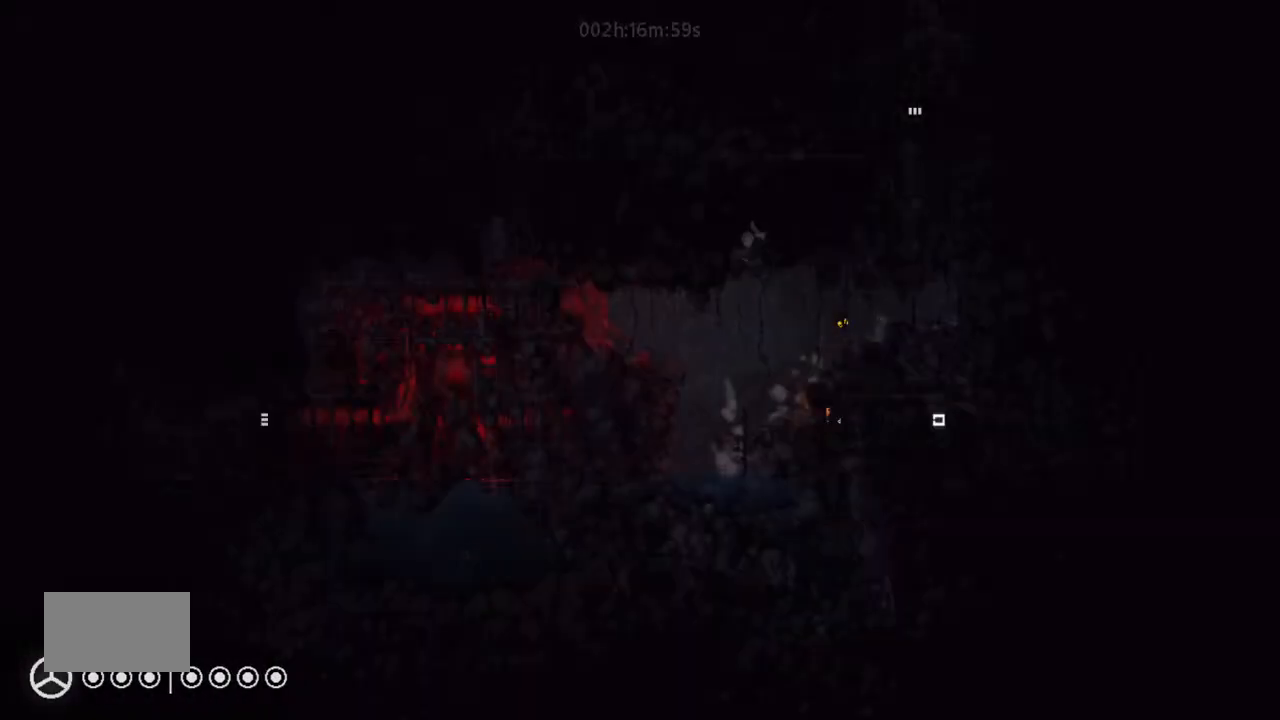
{"keys": ["right"], "events": []}
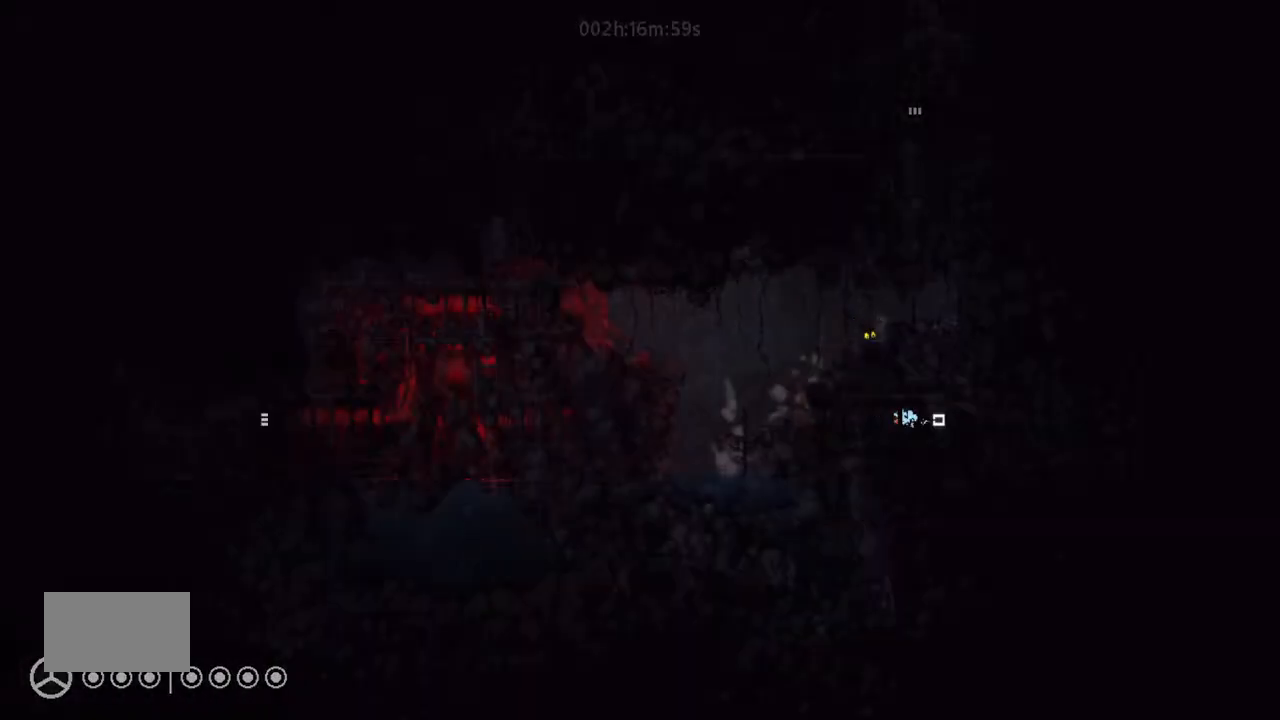
{"keys": ["right"], "events": []}
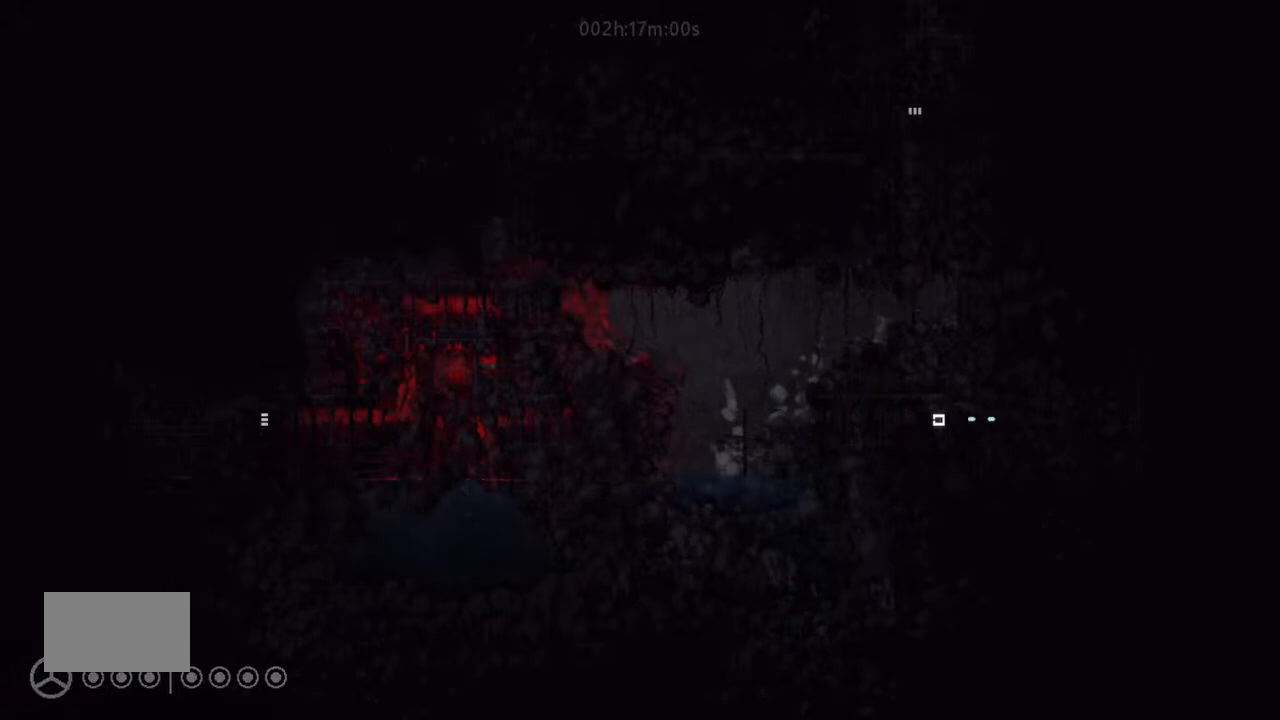
{"keys": ["right"], "events": []}
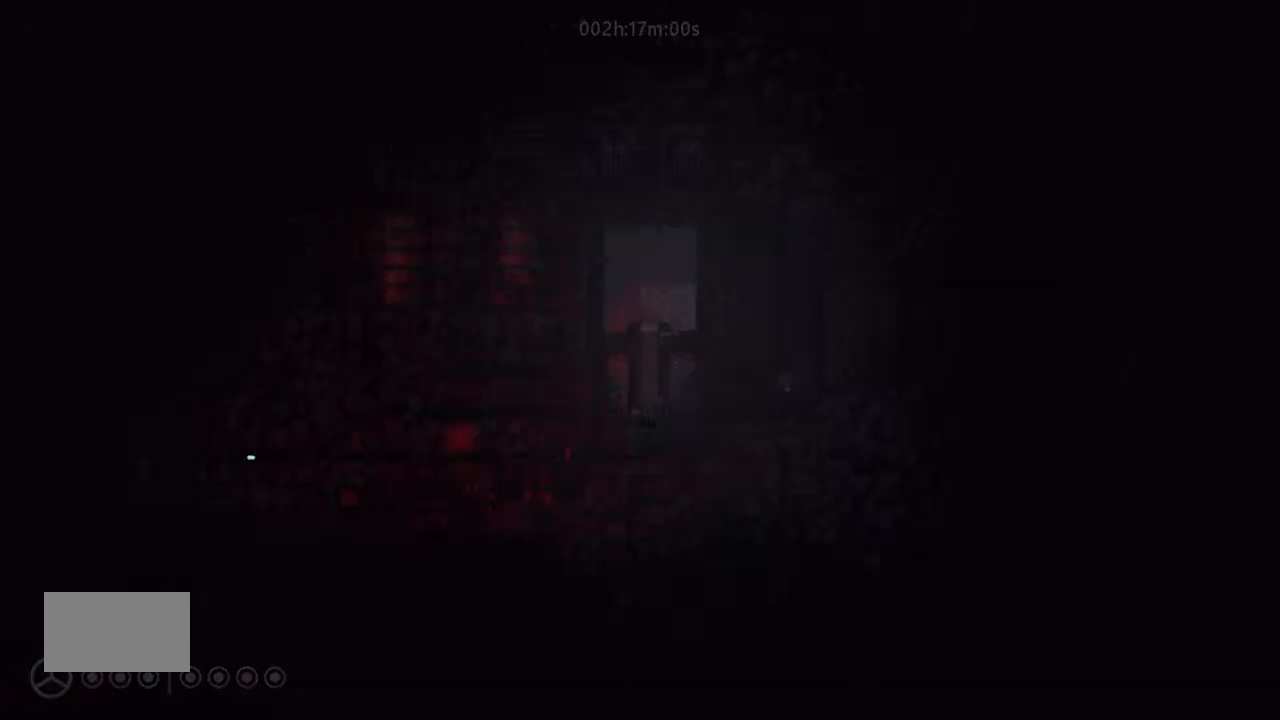
{"keys": ["right"], "events": []}
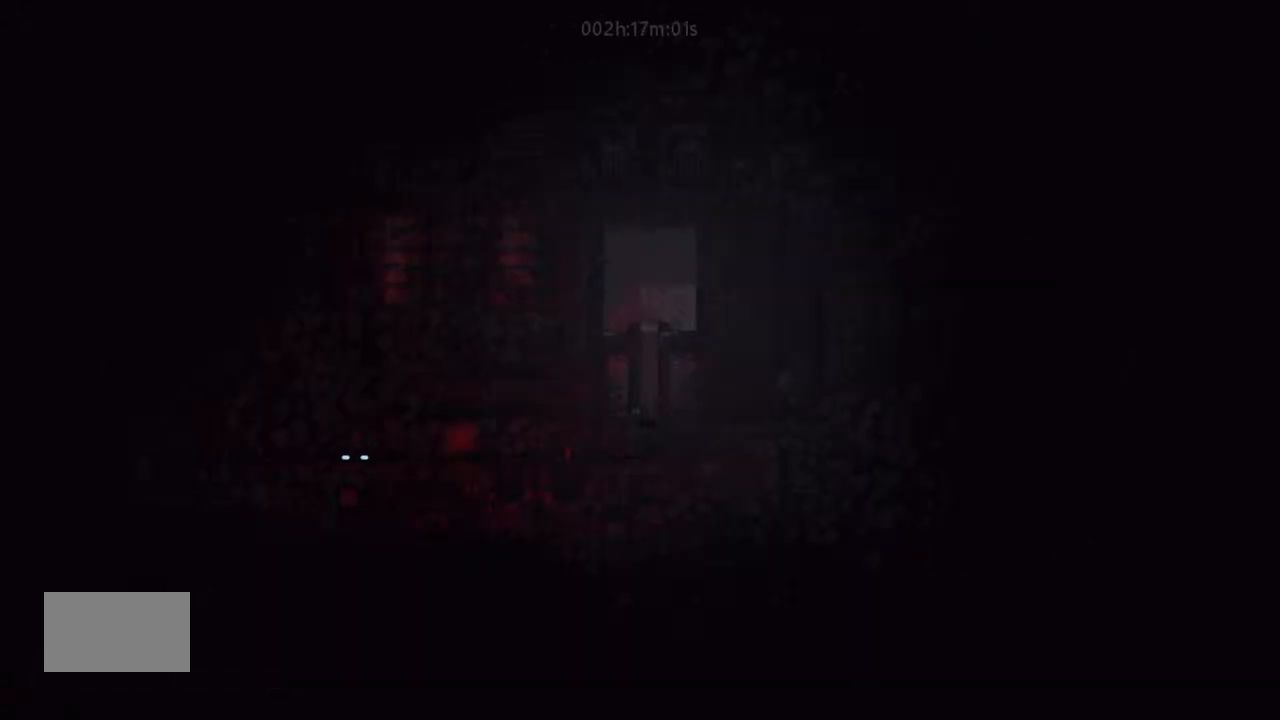
{"keys": ["right"], "events": []}
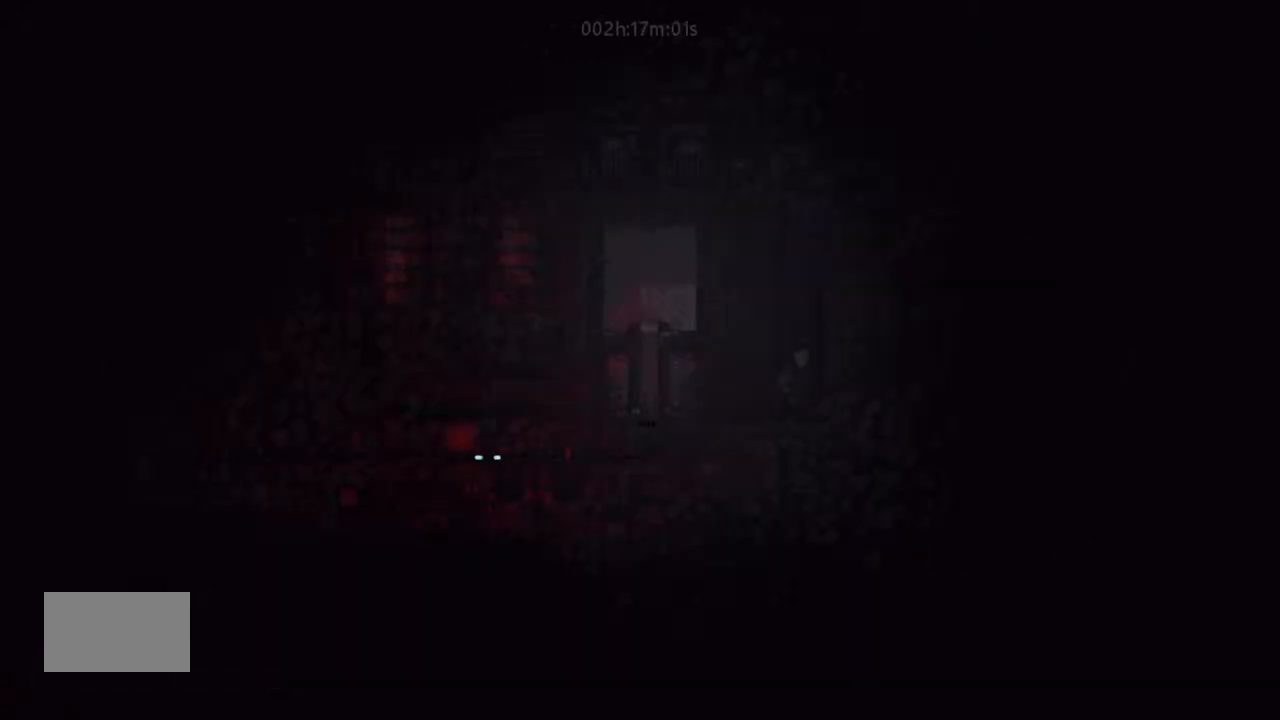
{"keys": ["right"], "events": []}
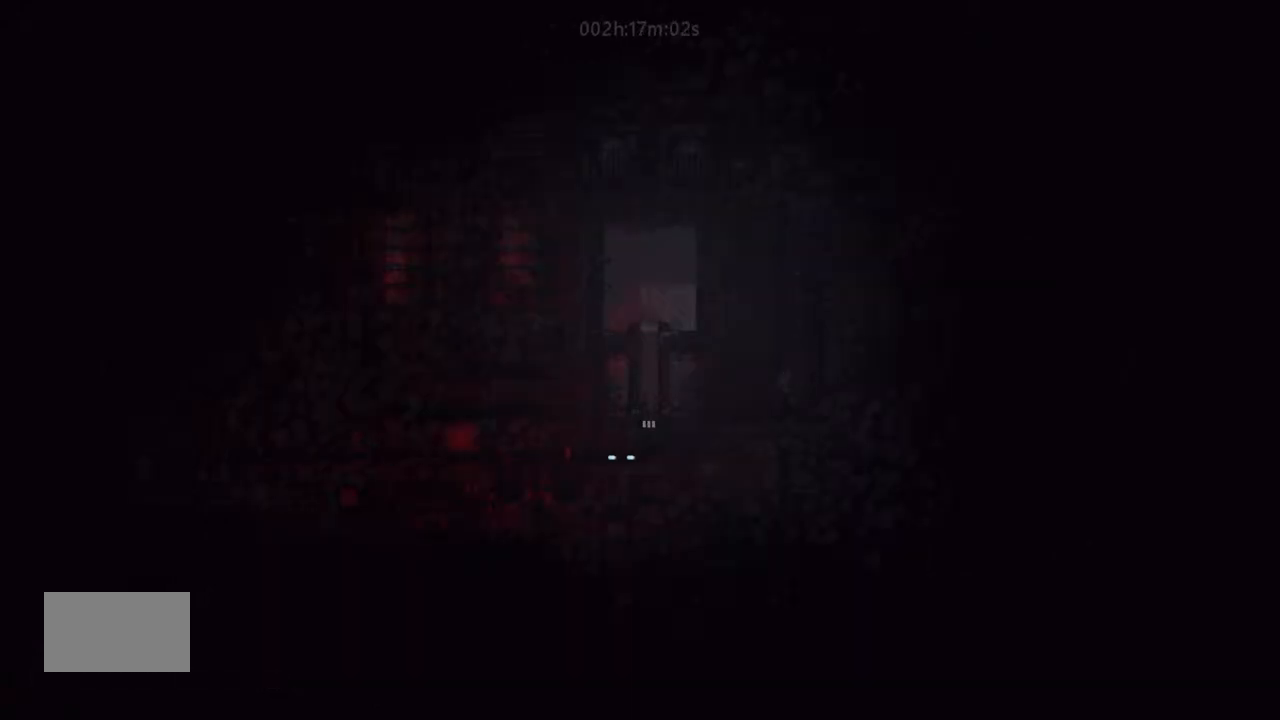
{"keys": ["j", "right"], "events": [[167, "j", "down"], [167, "right", "up"], [167, "up", "down"], [467, "right", "down"], [467, "up", "up"]]}
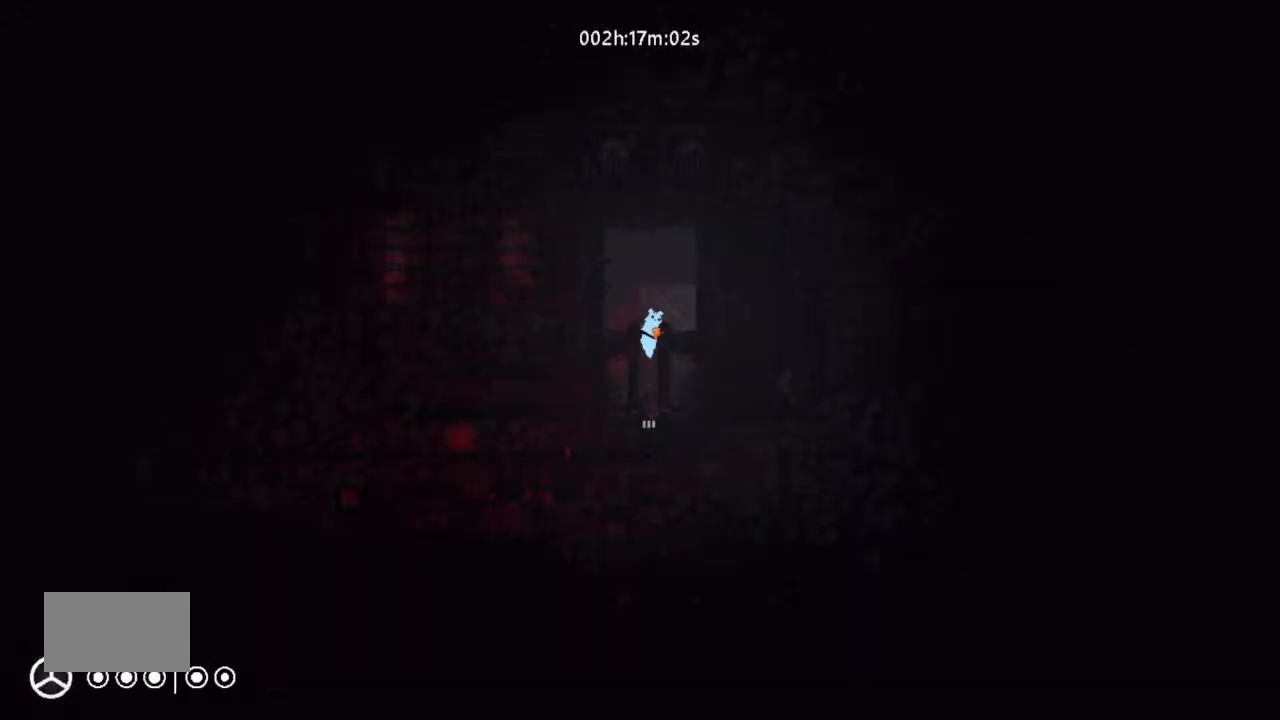
{"keys": [], "events": [[67, "j", "up"], [234, "right", "up"]]}